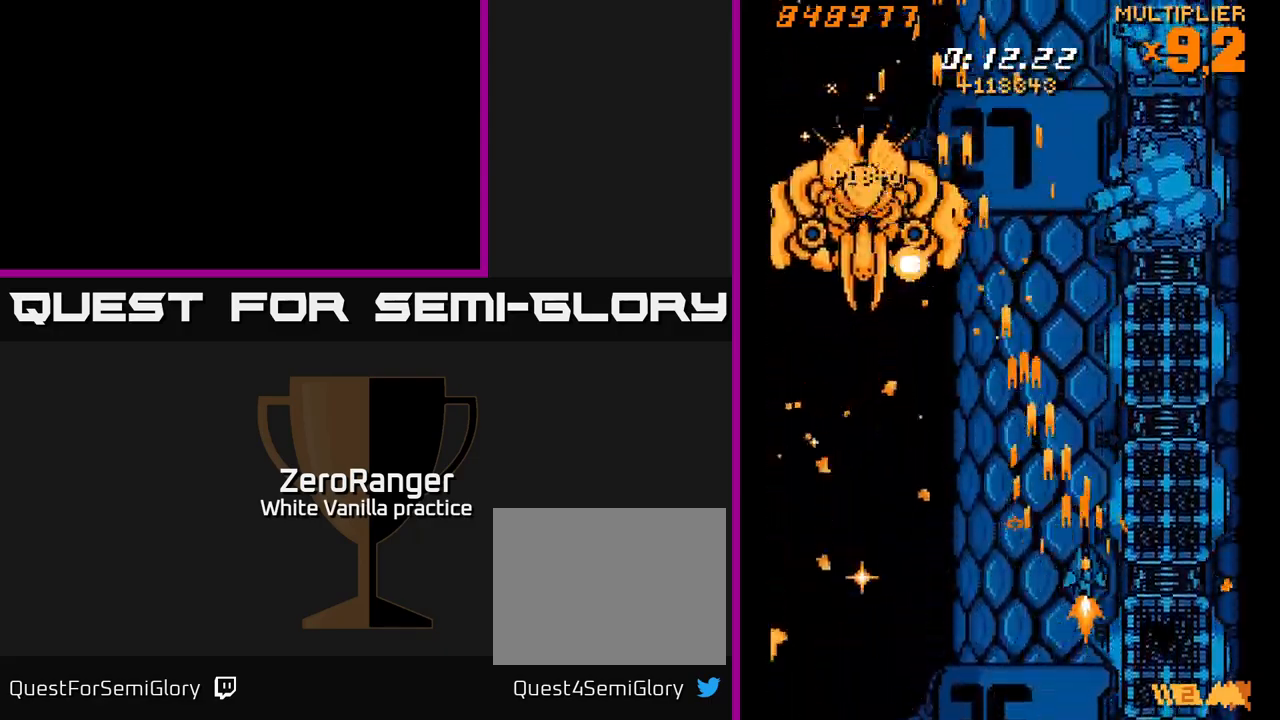
Gameplay with a controller (Xbox layout); each line is a JSON object with the inputs held at the frame after it. "events" lists button and stick changes between this image and that frame as [ms after this image, input, new state], when the widget could be followed in between. Not read: left_stick.
{"buttons": ["A", "DPAD_UP"], "right_stick": "center", "events": [[317, "DPAD_RIGHT", "up"]]}
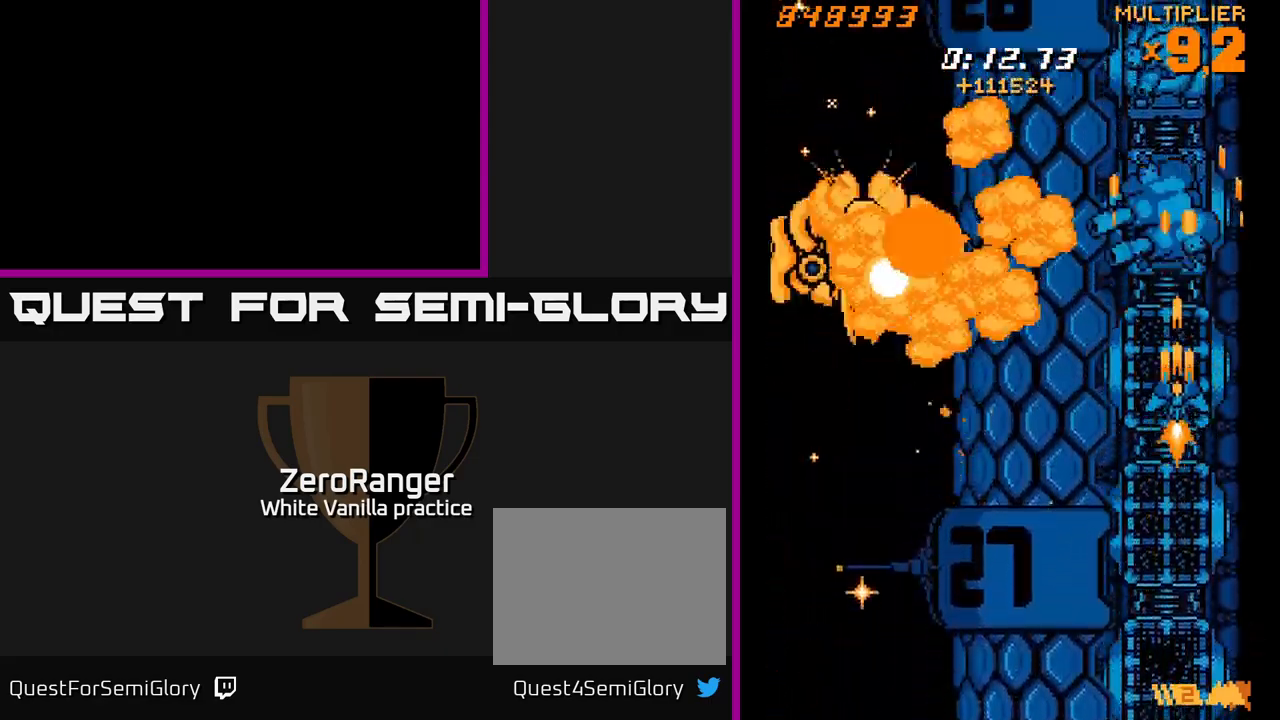
{"buttons": ["A", "DPAD_UP"], "right_stick": "center", "events": []}
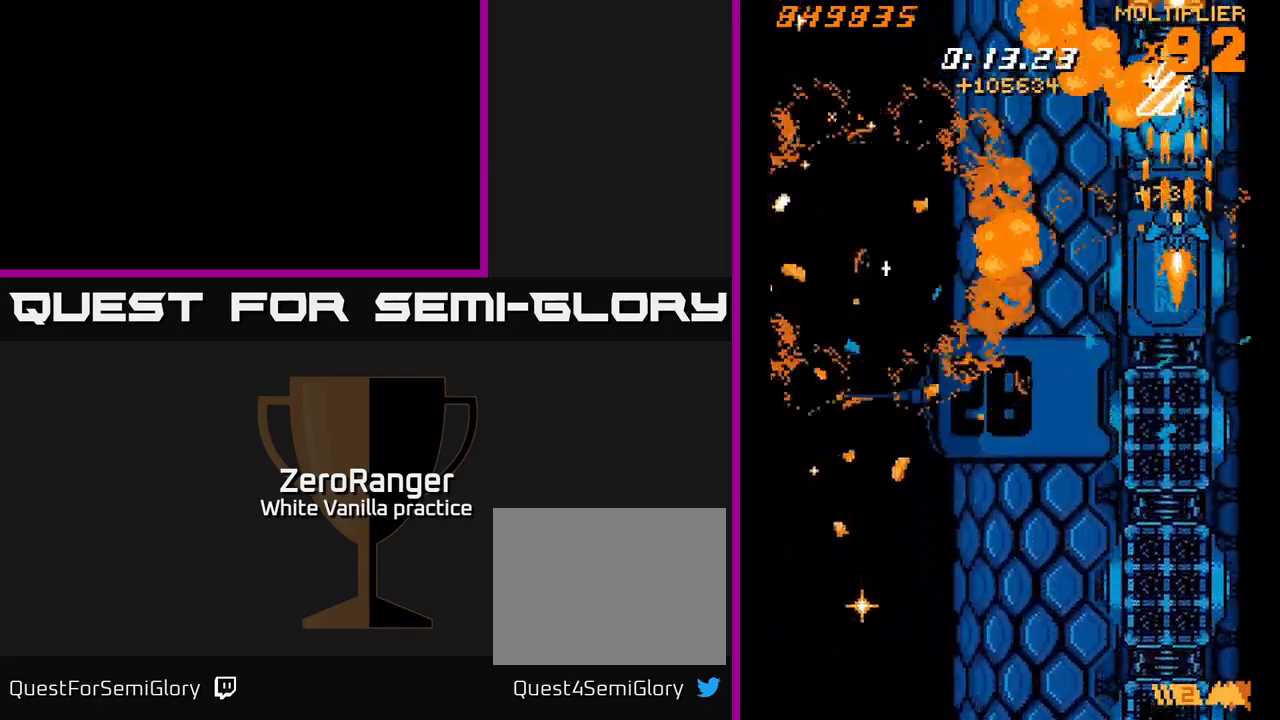
{"buttons": ["X", "DPAD_UP"], "right_stick": "center", "events": [[150, "DPAD_RIGHT", "down"], [250, "DPAD_RIGHT", "up"], [300, "DPAD_LEFT", "down"], [400, "X", "down"], [417, "A", "up"], [450, "DPAD_LEFT", "up"]]}
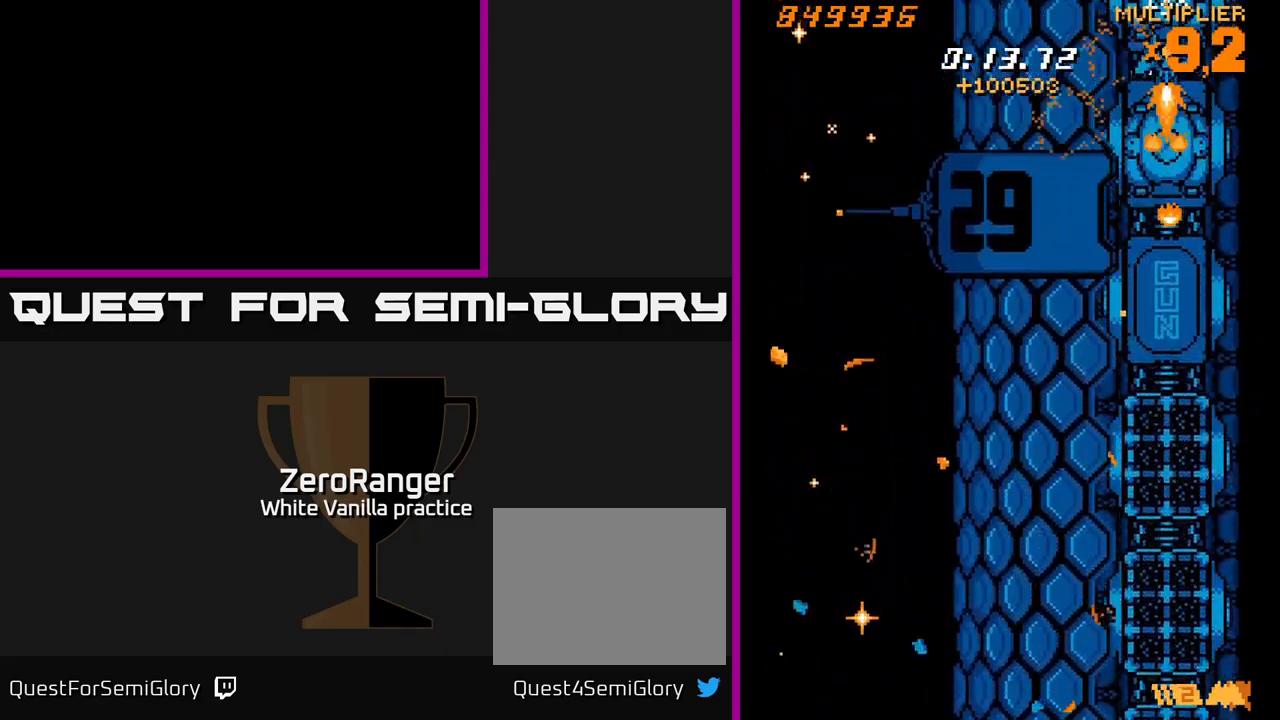
{"buttons": ["X", "DPAD_DOWN"], "right_stick": "center", "events": [[117, "DPAD_UP", "up"], [134, "DPAD_DOWN", "down"]]}
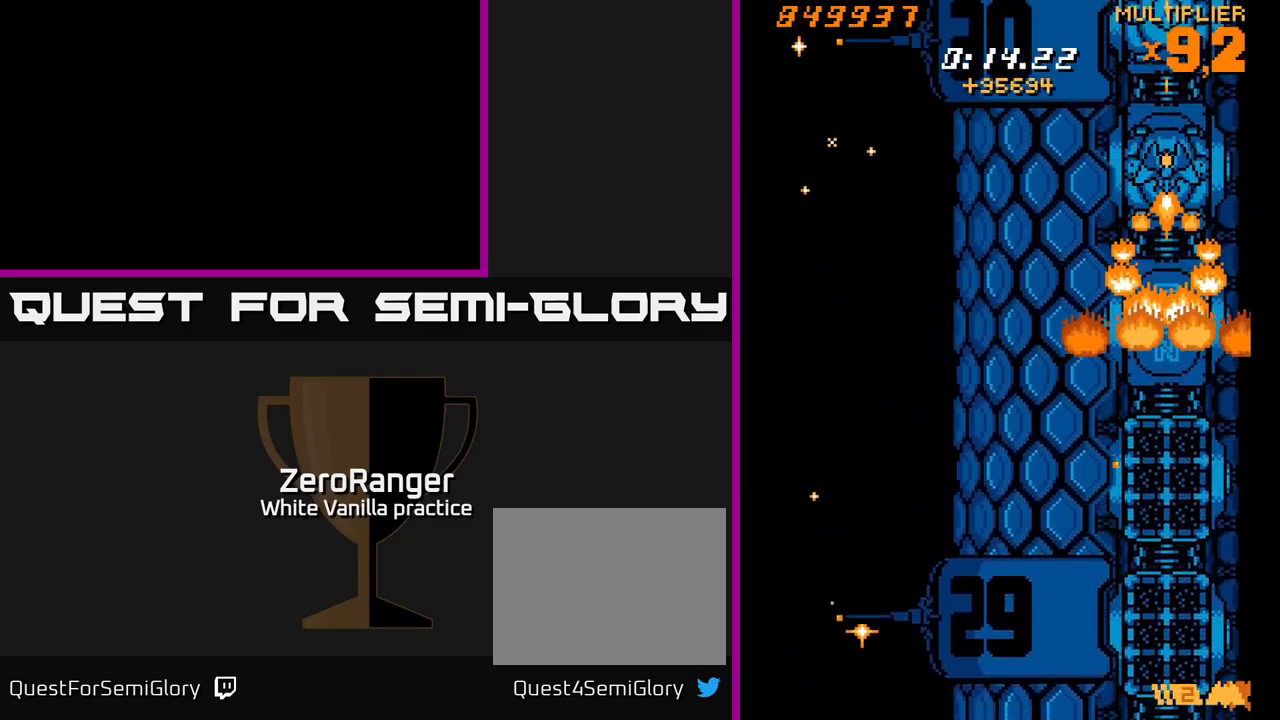
{"buttons": ["A", "DPAD_DOWN"], "right_stick": "center", "events": [[167, "A", "down"], [217, "X", "up"]]}
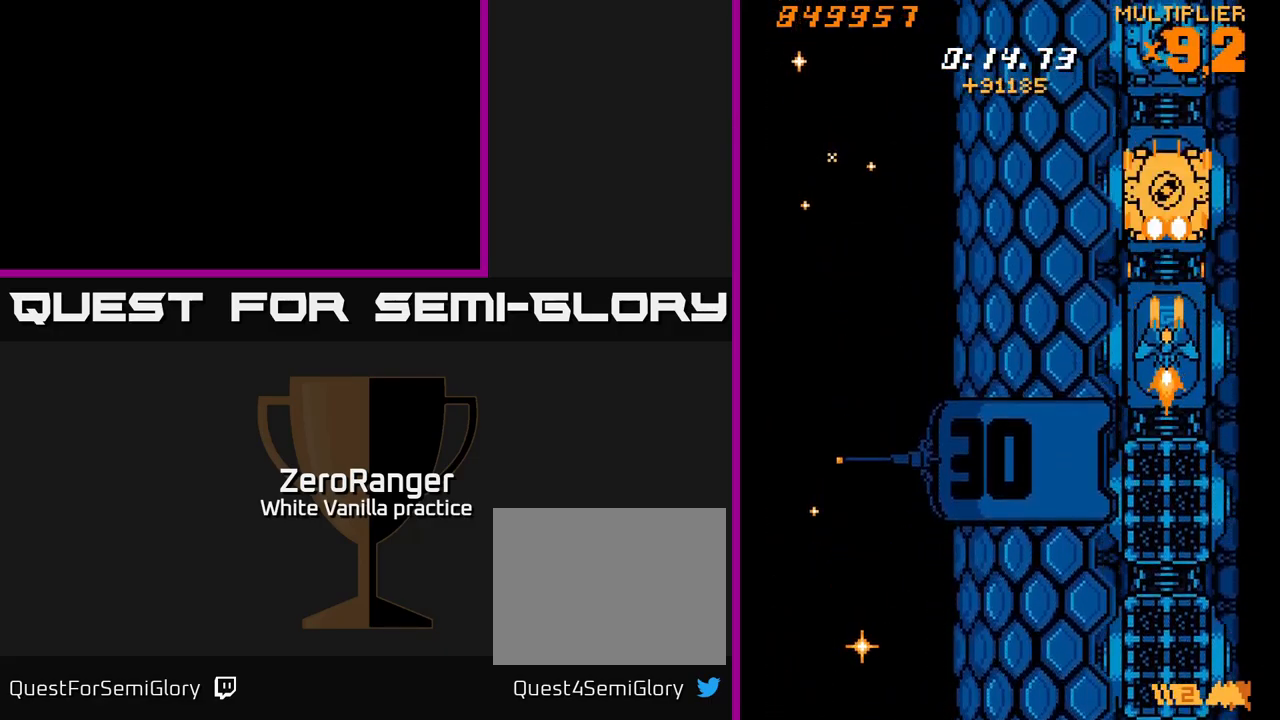
{"buttons": ["A", "DPAD_UP"], "right_stick": "center", "events": [[117, "DPAD_DOWN", "up"], [150, "DPAD_UP", "down"]]}
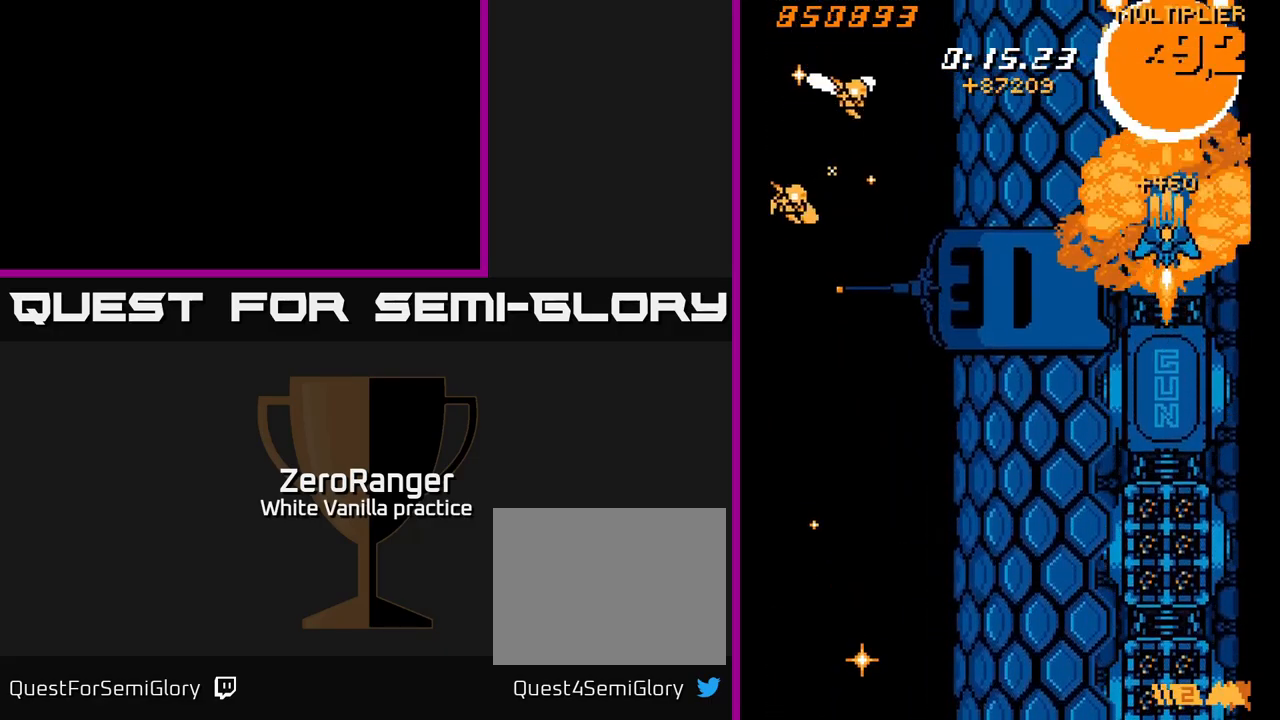
{"buttons": ["A", "DPAD_DOWN"], "right_stick": "center", "events": [[234, "DPAD_UP", "up"], [250, "DPAD_DOWN", "down"]]}
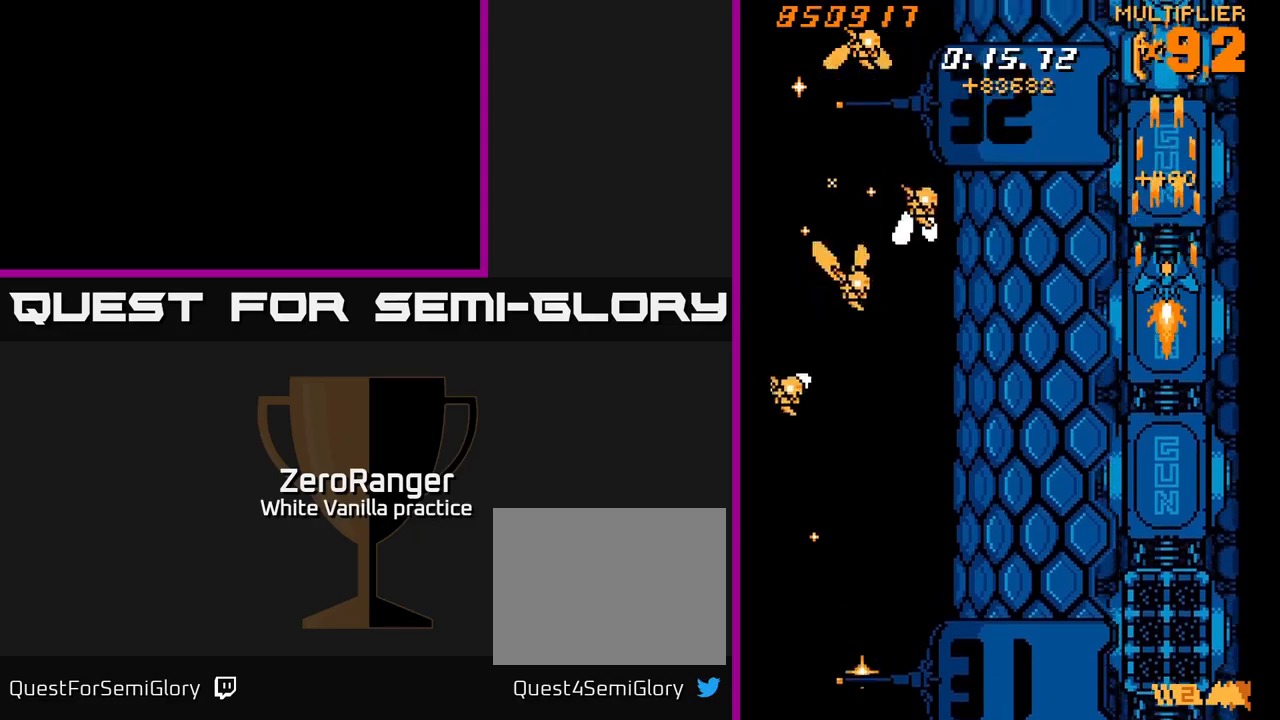
{"buttons": ["A", "DPAD_DOWN", "DPAD_LEFT"], "right_stick": "center", "events": [[133, "DPAD_LEFT", "down"]]}
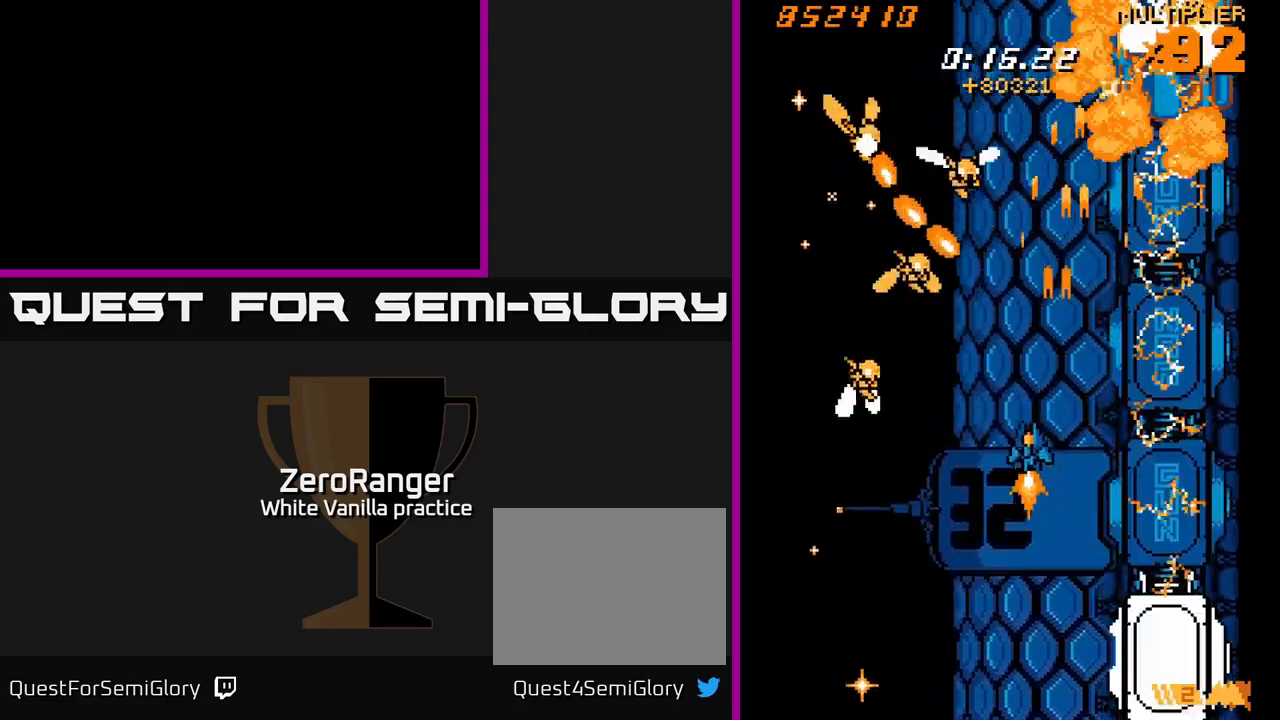
{"buttons": ["A", "DPAD_DOWN"], "right_stick": "center", "events": [[250, "DPAD_DOWN", "up"], [450, "DPAD_LEFT", "up"], [483, "DPAD_DOWN", "down"]]}
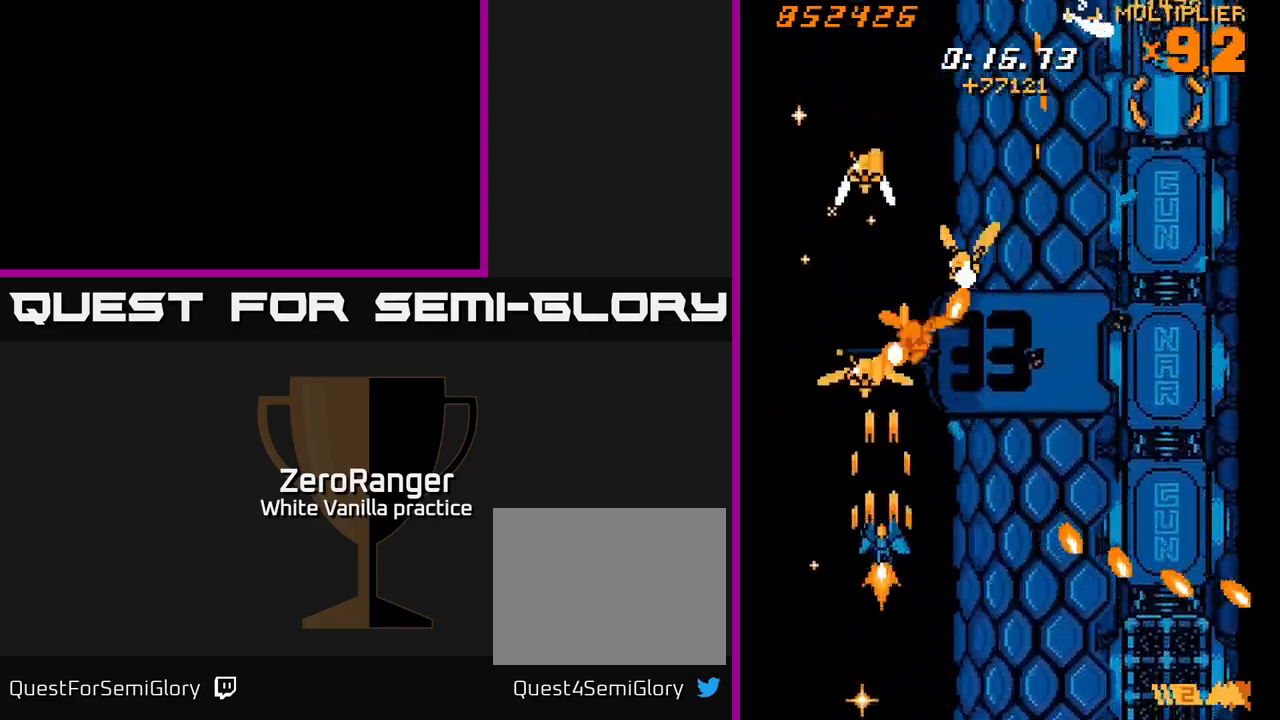
{"buttons": ["A", "DPAD_UP"], "right_stick": "center", "events": [[50, "DPAD_LEFT", "down"], [200, "DPAD_DOWN", "up"], [283, "DPAD_UP", "down"], [316, "DPAD_LEFT", "up"]]}
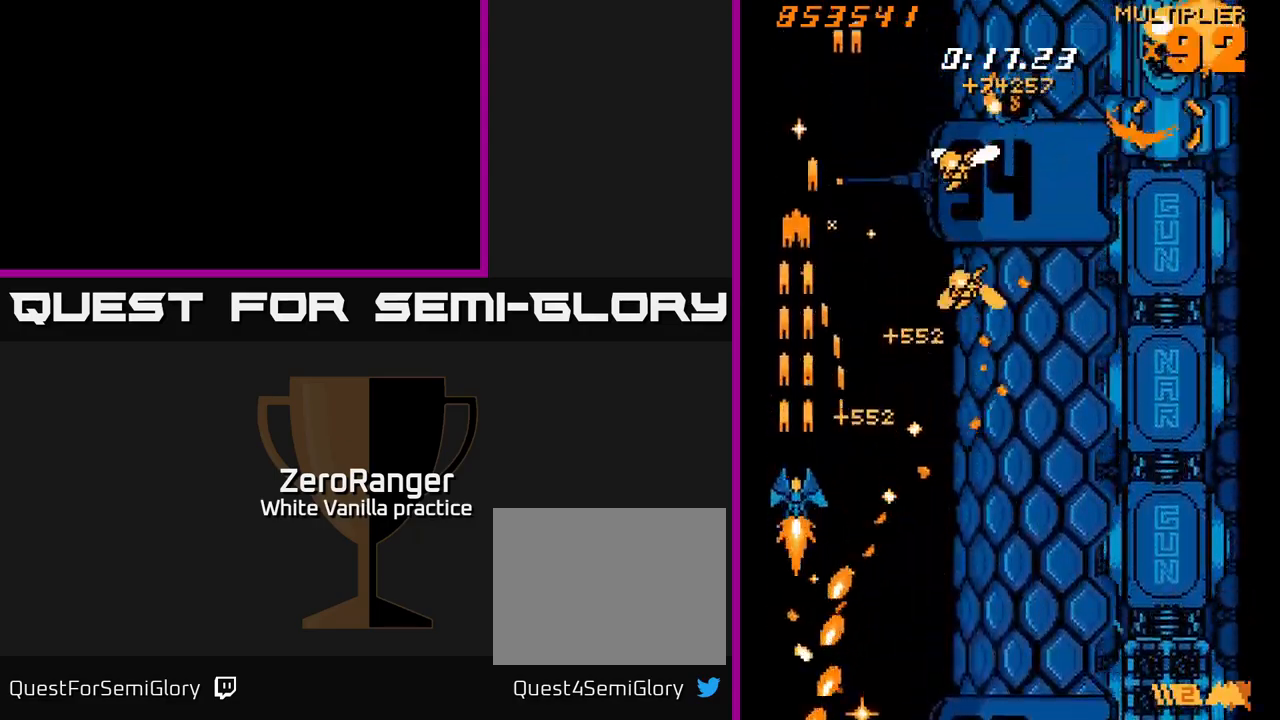
{"buttons": ["A", "DPAD_RIGHT"], "right_stick": "center", "events": [[133, "DPAD_UP", "up"], [150, "DPAD_RIGHT", "down"], [183, "DPAD_DOWN", "down"], [400, "DPAD_DOWN", "up"]]}
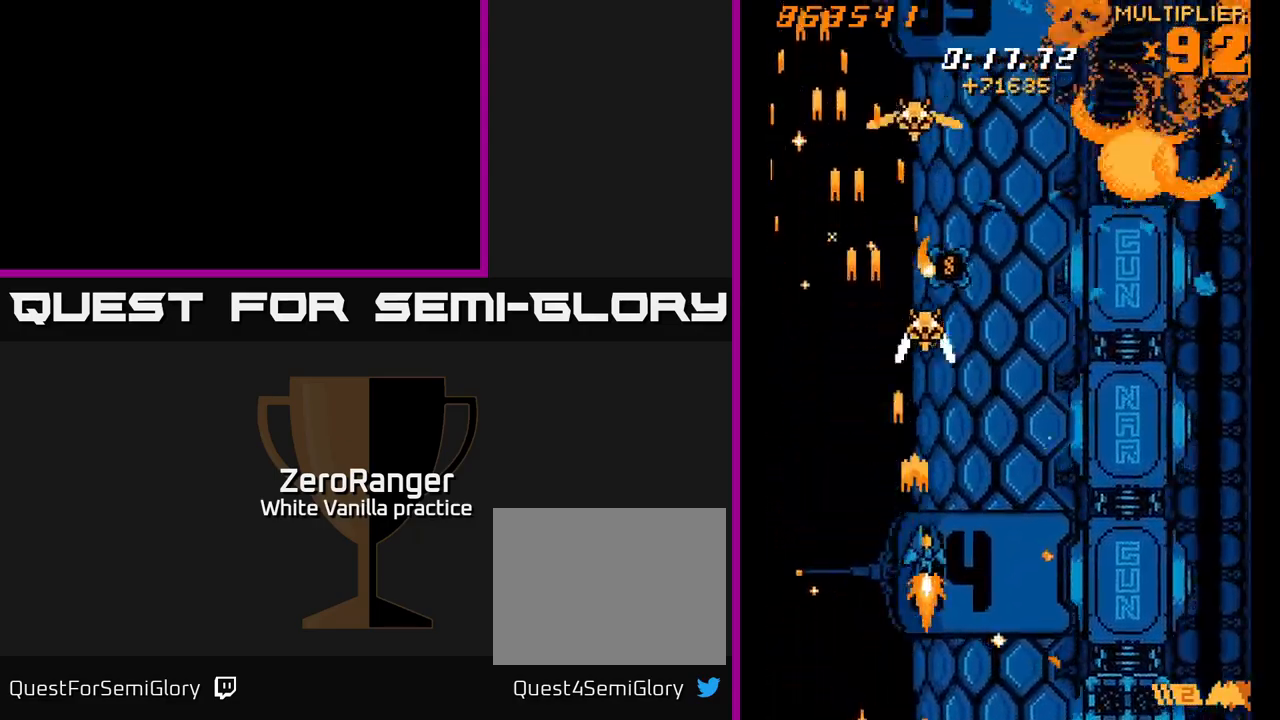
{"buttons": ["A", "DPAD_UP"], "right_stick": "center", "events": [[66, "DPAD_RIGHT", "up"], [83, "DPAD_UP", "down"], [100, "DPAD_LEFT", "down"], [133, "DPAD_UP", "up"], [216, "DPAD_DOWN", "down"], [333, "DPAD_DOWN", "up"], [400, "DPAD_UP", "down"], [500, "DPAD_LEFT", "up"]]}
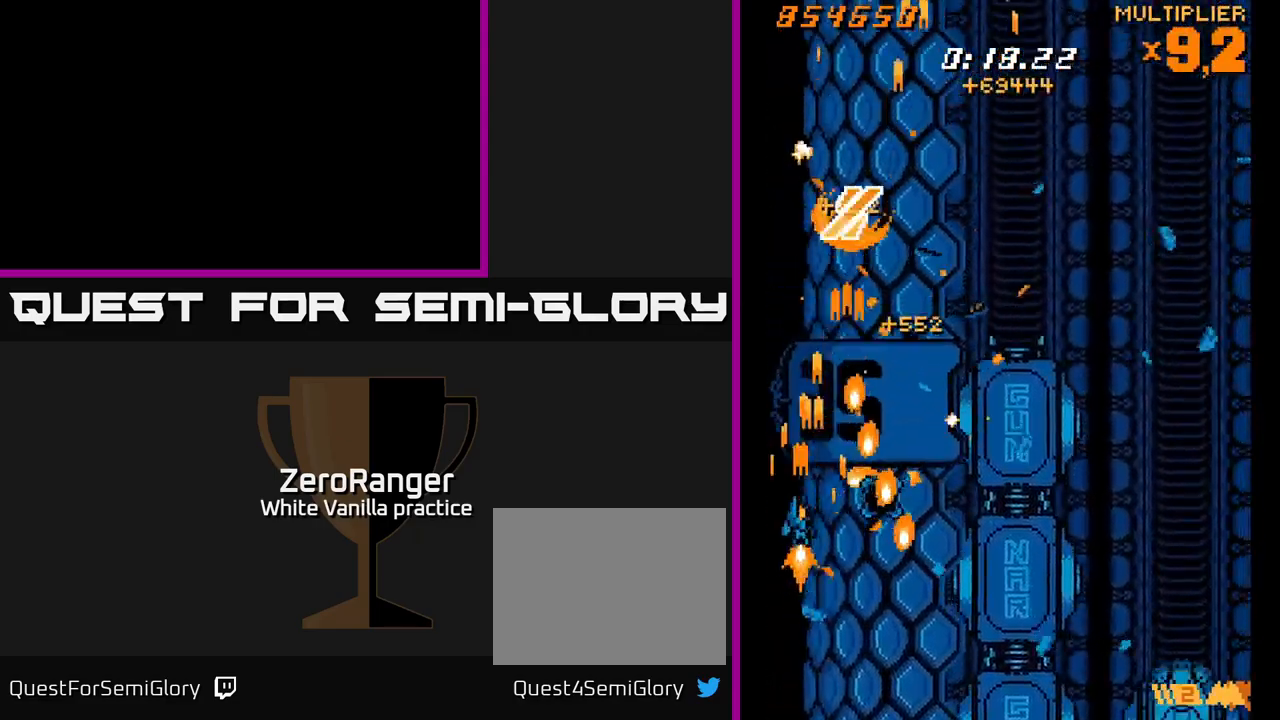
{"buttons": ["A", "DPAD_DOWN", "DPAD_LEFT"], "right_stick": "center", "events": [[133, "DPAD_UP", "up"], [150, "DPAD_RIGHT", "down"], [166, "DPAD_DOWN", "down"], [416, "DPAD_RIGHT", "up"], [483, "DPAD_LEFT", "down"]]}
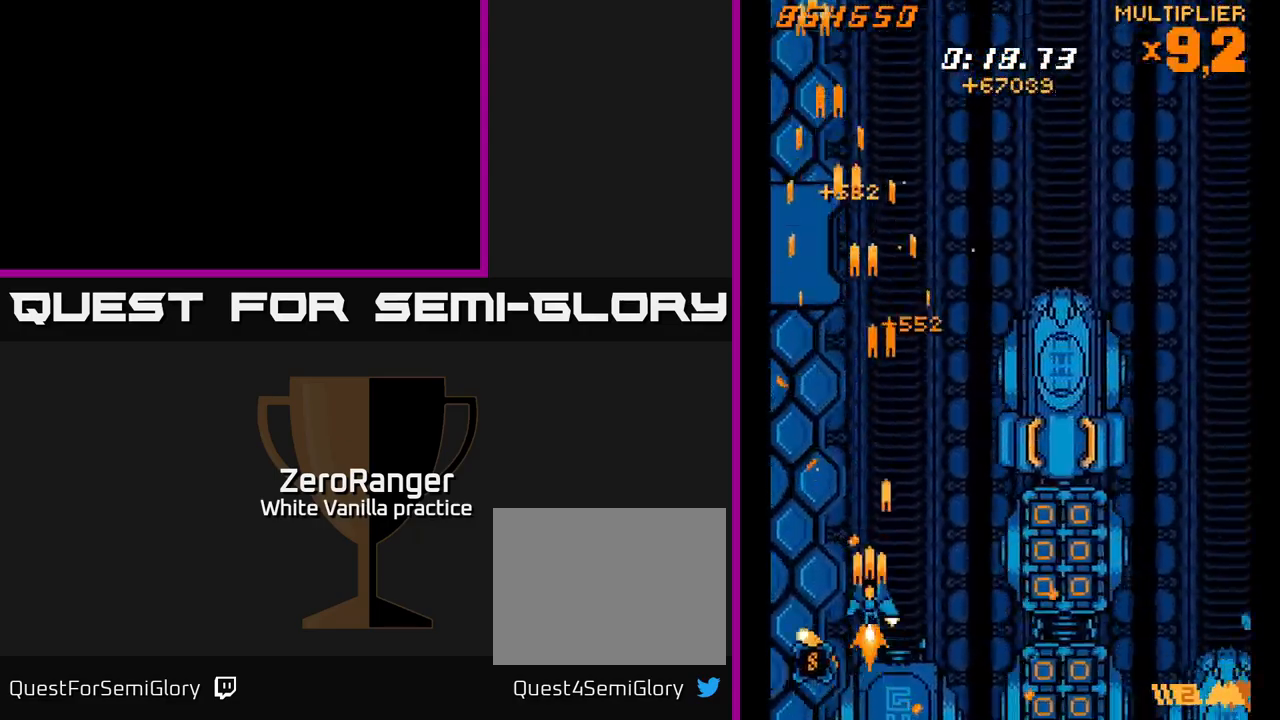
{"buttons": ["A", "X", "DPAD_UP", "DPAD_RIGHT"], "right_stick": "center", "events": [[16, "DPAD_DOWN", "up"], [233, "DPAD_UP", "down"], [250, "DPAD_LEFT", "up"], [300, "DPAD_RIGHT", "down"], [433, "X", "down"]]}
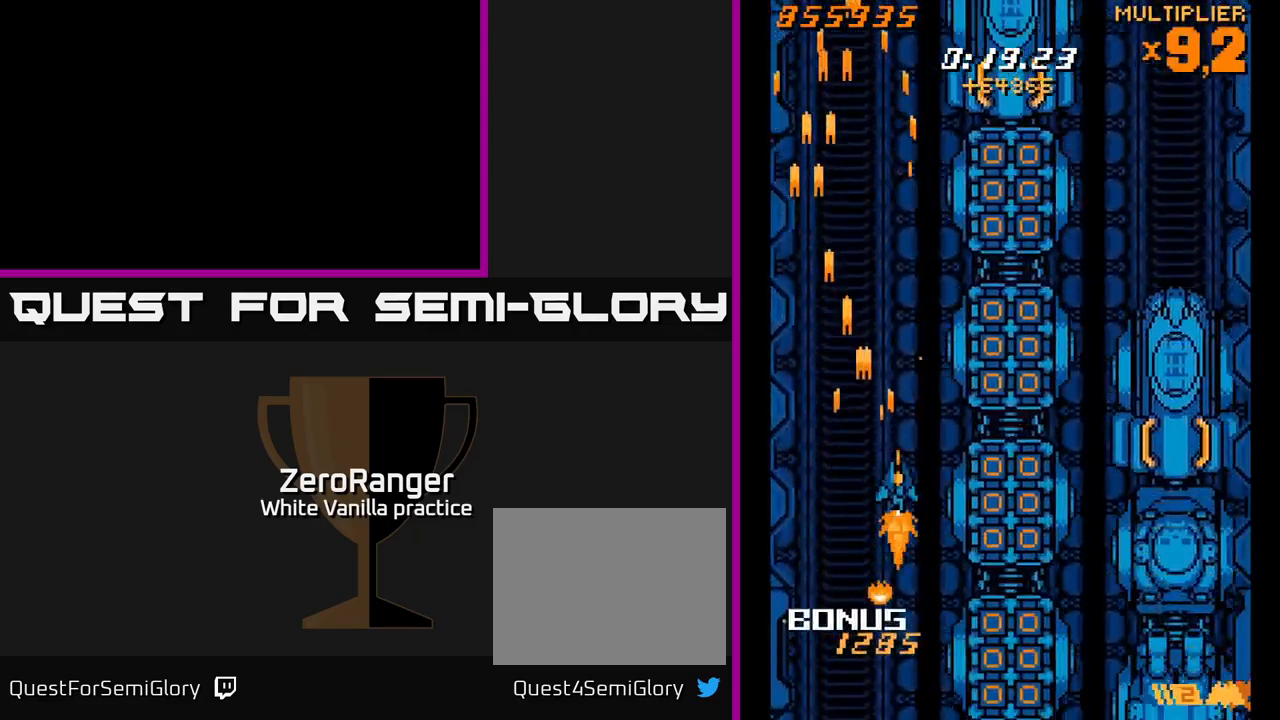
{"buttons": ["X", "DPAD_UP", "DPAD_LEFT"], "right_stick": "center", "events": [[133, "A", "up"], [433, "DPAD_RIGHT", "up"], [500, "DPAD_LEFT", "down"]]}
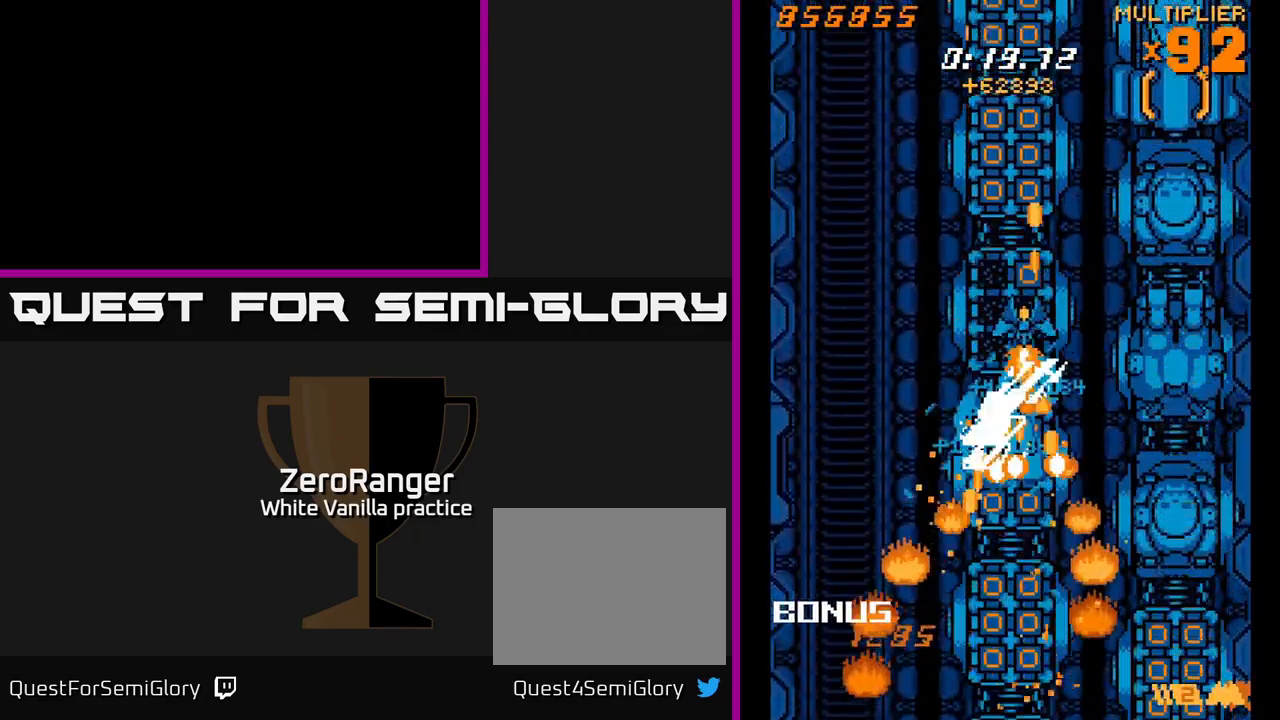
{"buttons": ["X", "DPAD_RIGHT"], "right_stick": "center", "events": [[133, "DPAD_LEFT", "up"], [133, "DPAD_UP", "up"], [150, "DPAD_RIGHT", "down"], [266, "DPAD_DOWN", "down"], [266, "DPAD_RIGHT", "up"], [300, "DPAD_LEFT", "down"], [350, "DPAD_DOWN", "up"], [466, "DPAD_LEFT", "up"], [483, "DPAD_RIGHT", "down"]]}
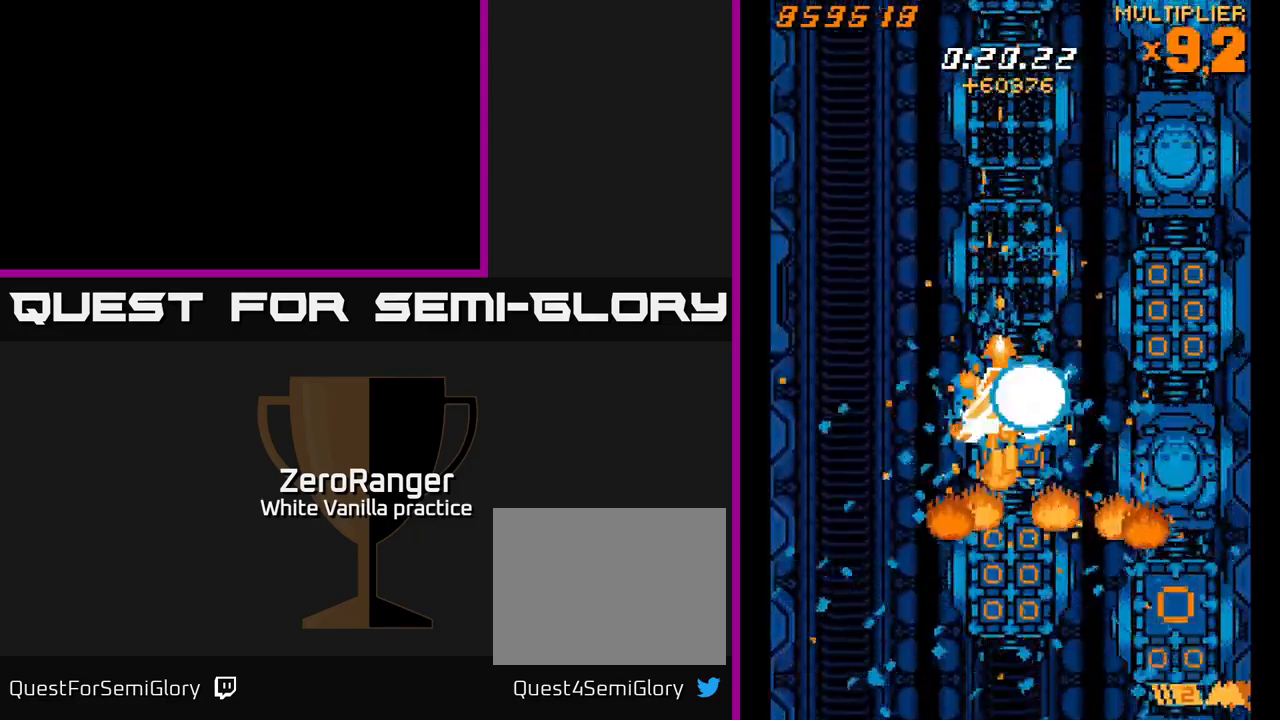
{"buttons": ["X", "DPAD_UP"], "right_stick": "center", "events": [[83, "DPAD_RIGHT", "up"], [116, "DPAD_LEFT", "down"], [216, "DPAD_UP", "down"], [233, "DPAD_LEFT", "up"], [266, "DPAD_RIGHT", "down"], [433, "DPAD_RIGHT", "up"]]}
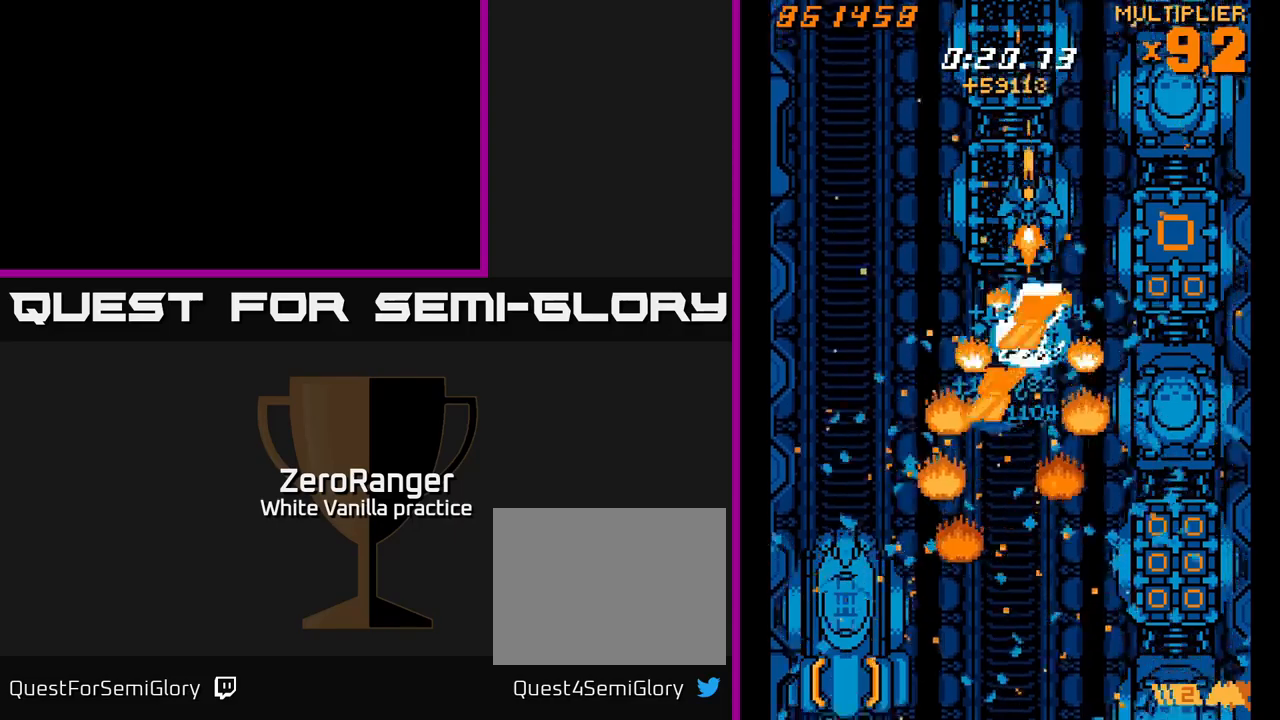
{"buttons": ["X", "DPAD_UP"], "right_stick": "center", "events": [[33, "A", "down"], [50, "DPAD_RIGHT", "down"], [83, "DPAD_UP", "up"], [117, "X", "up"], [383, "X", "down"], [433, "A", "up"], [433, "DPAD_RIGHT", "up"], [433, "DPAD_UP", "down"]]}
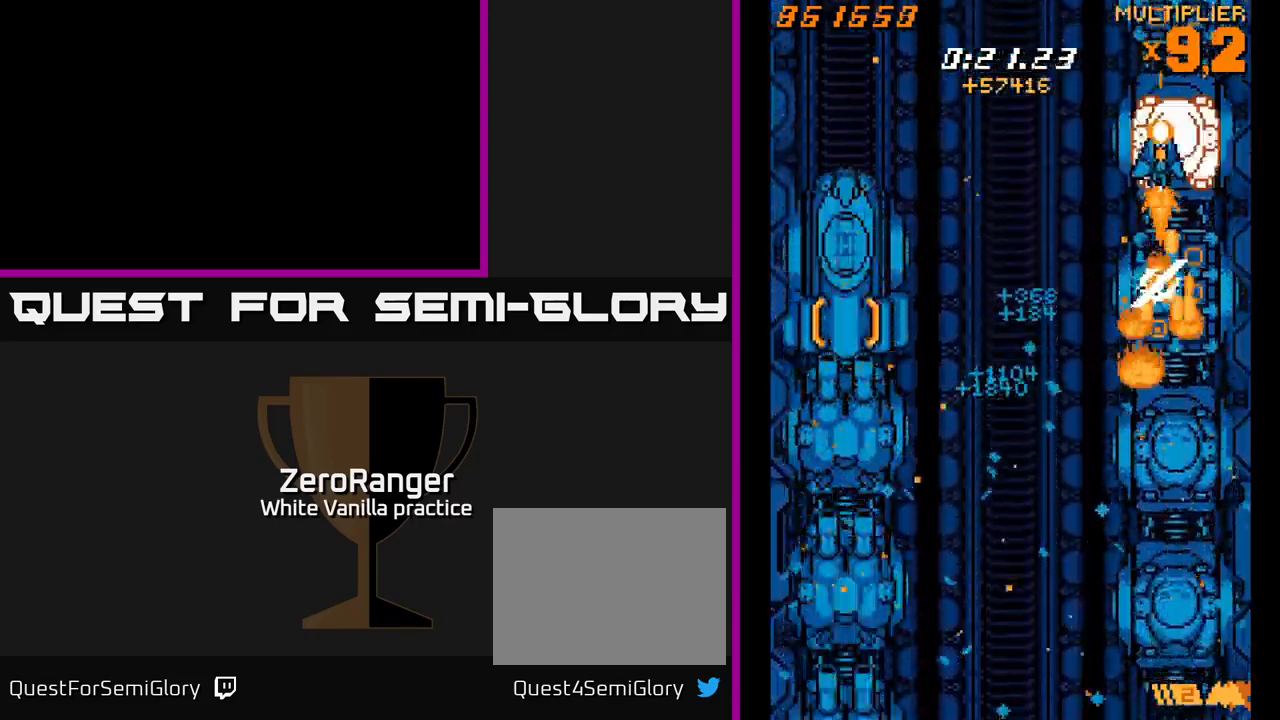
{"buttons": ["X", "DPAD_DOWN", "DPAD_RIGHT"], "right_stick": "center", "events": [[33, "DPAD_UP", "up"], [67, "DPAD_DOWN", "down"], [133, "DPAD_RIGHT", "down"], [233, "DPAD_RIGHT", "up"], [267, "DPAD_LEFT", "down"], [417, "DPAD_LEFT", "up"], [467, "DPAD_RIGHT", "down"]]}
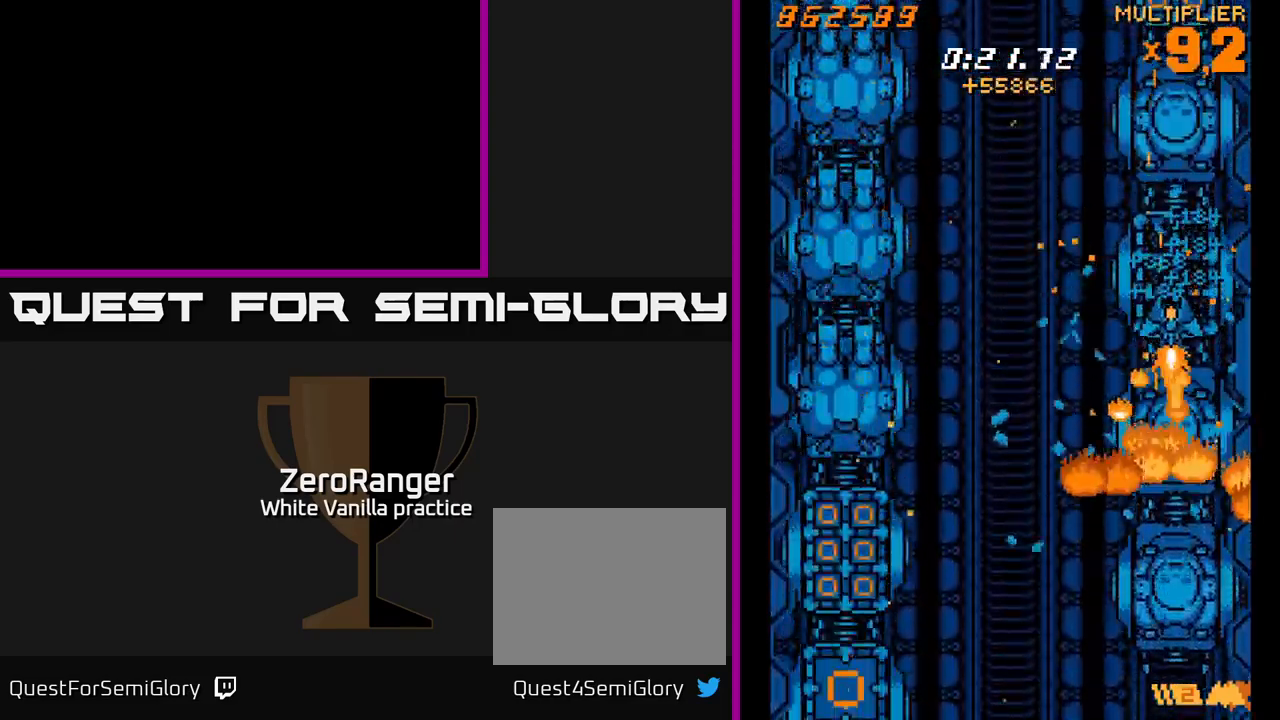
{"buttons": ["X", "DPAD_DOWN"], "right_stick": "center", "events": [[50, "DPAD_RIGHT", "up"]]}
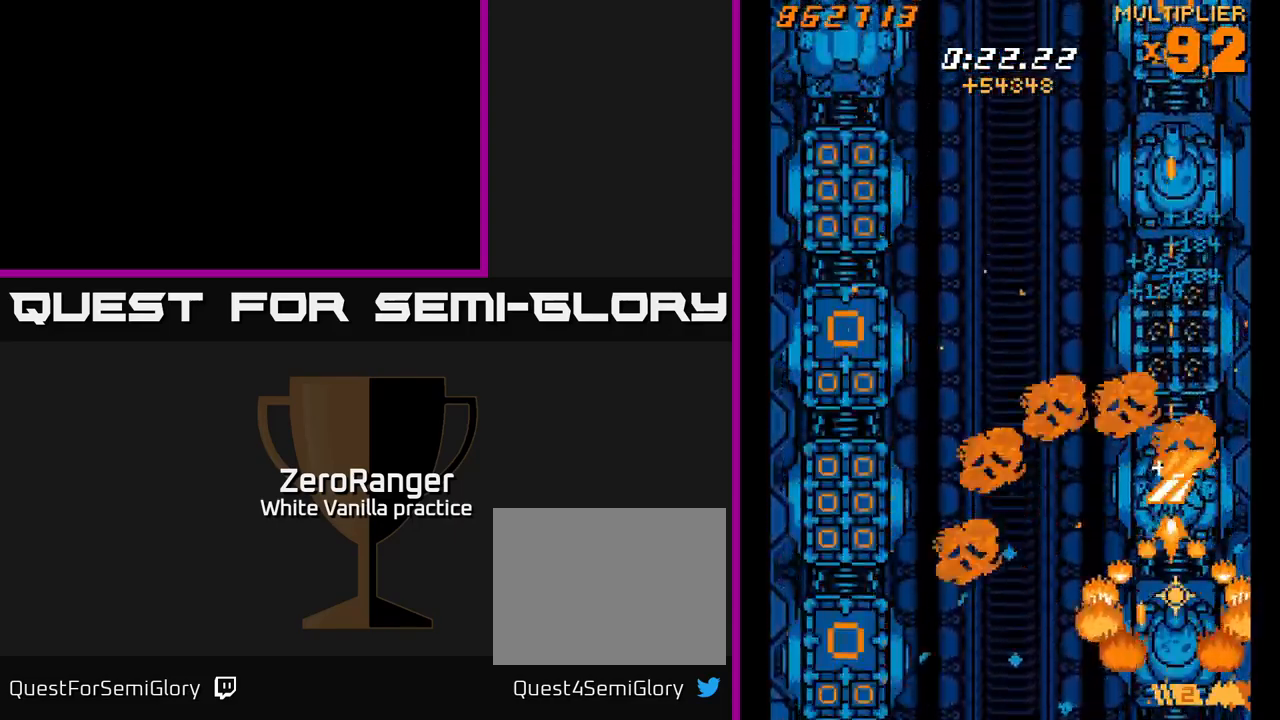
{"buttons": ["A", "DPAD_DOWN"], "right_stick": "center", "events": [[100, "A", "down"], [333, "X", "up"]]}
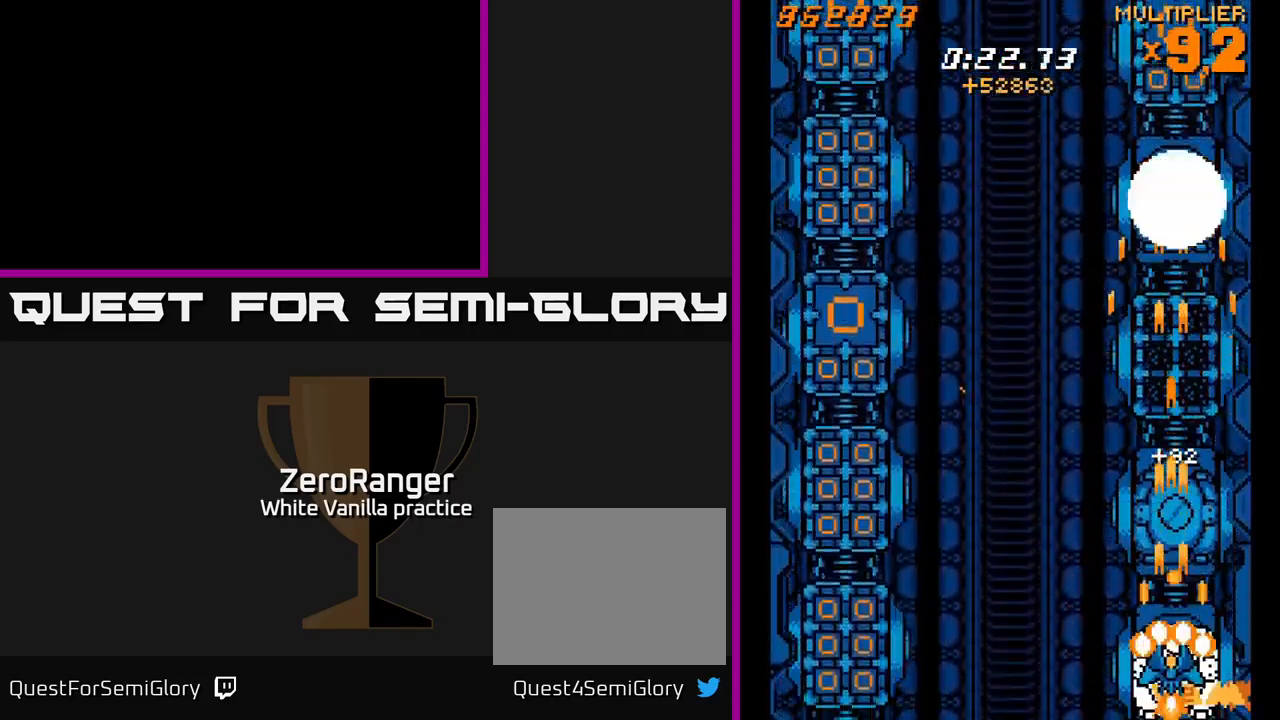
{"buttons": ["A"], "right_stick": "center", "events": [[383, "DPAD_DOWN", "up"]]}
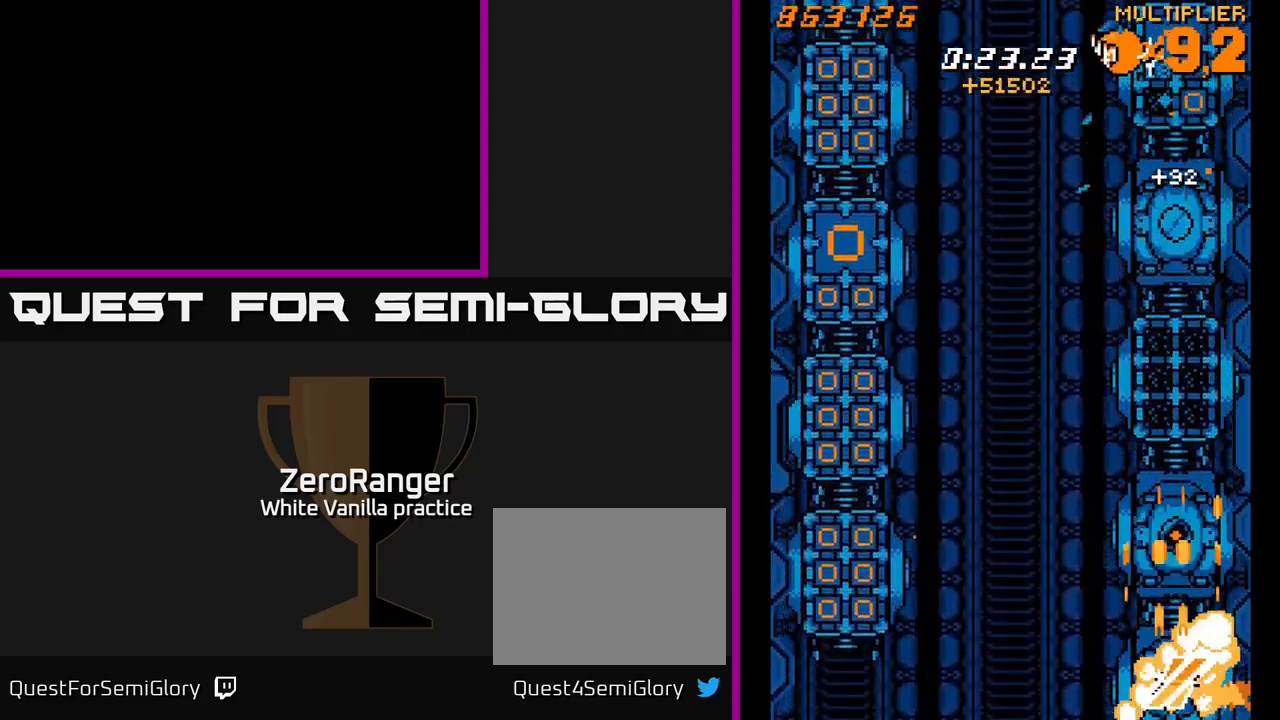
{"buttons": ["A"], "right_stick": "center", "events": []}
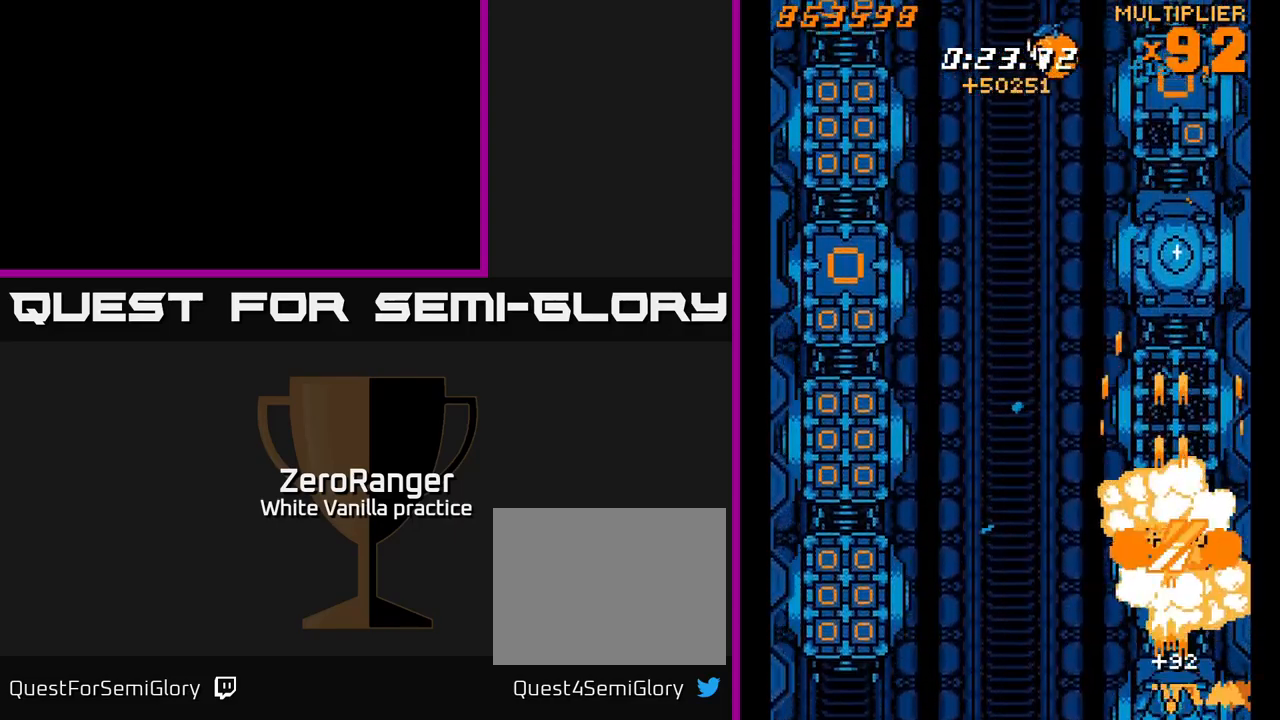
{"buttons": ["A", "DPAD_UP"], "right_stick": "center", "events": [[250, "DPAD_UP", "down"]]}
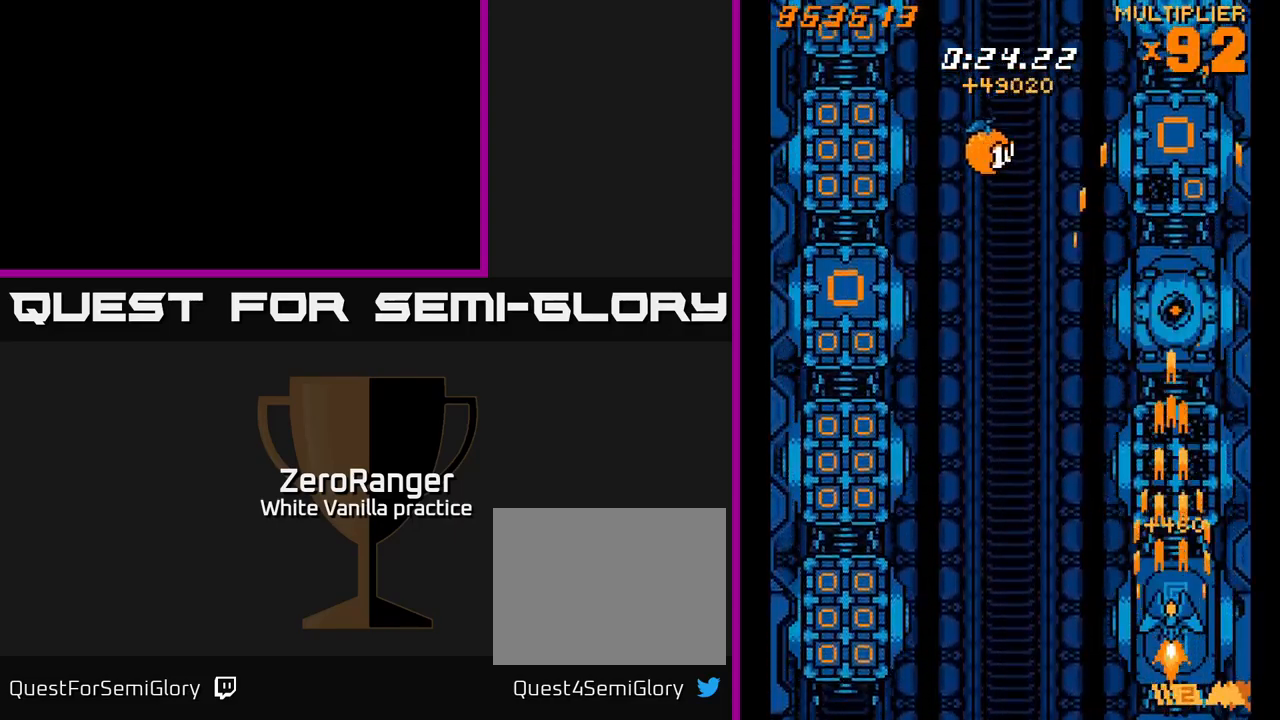
{"buttons": ["A", "DPAD_DOWN", "DPAD_RIGHT"], "right_stick": "center", "events": [[383, "DPAD_UP", "up"], [417, "DPAD_RIGHT", "down"], [467, "DPAD_DOWN", "down"]]}
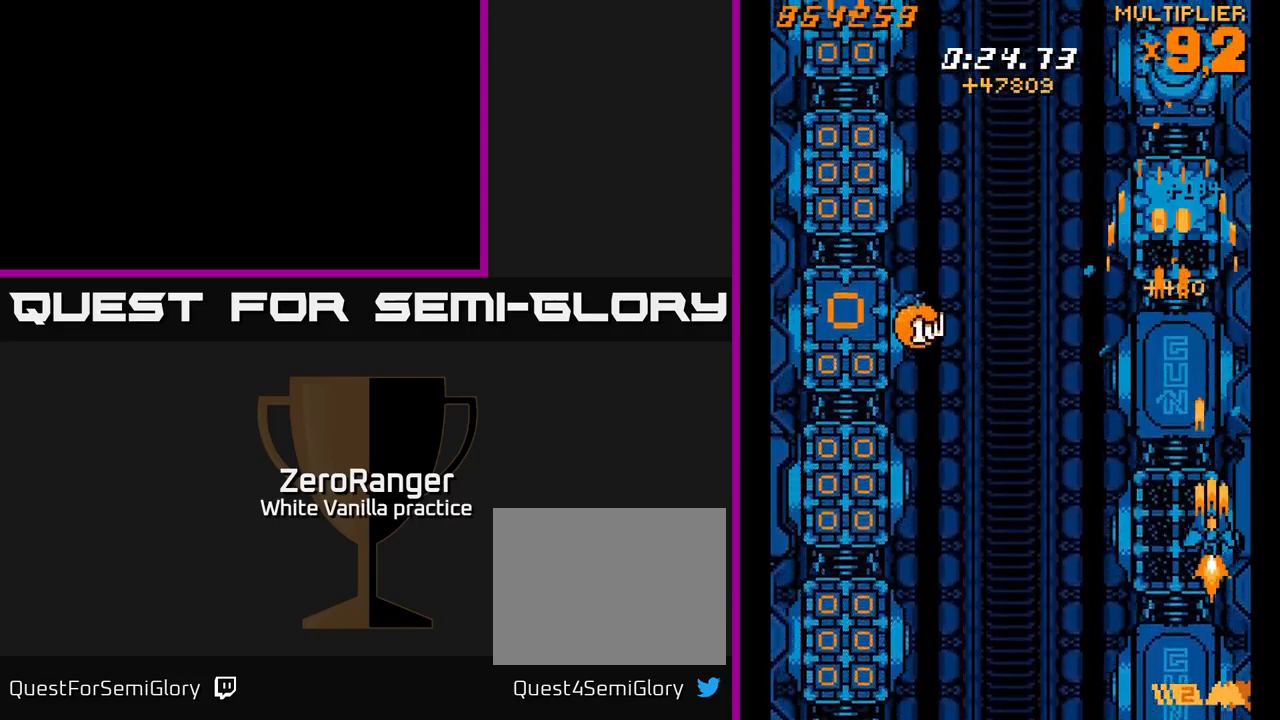
{"buttons": ["A", "DPAD_LEFT"], "right_stick": "center", "events": [[17, "DPAD_RIGHT", "up"], [67, "DPAD_LEFT", "down"], [283, "DPAD_DOWN", "up"], [317, "DPAD_UP", "down"], [450, "DPAD_UP", "up"]]}
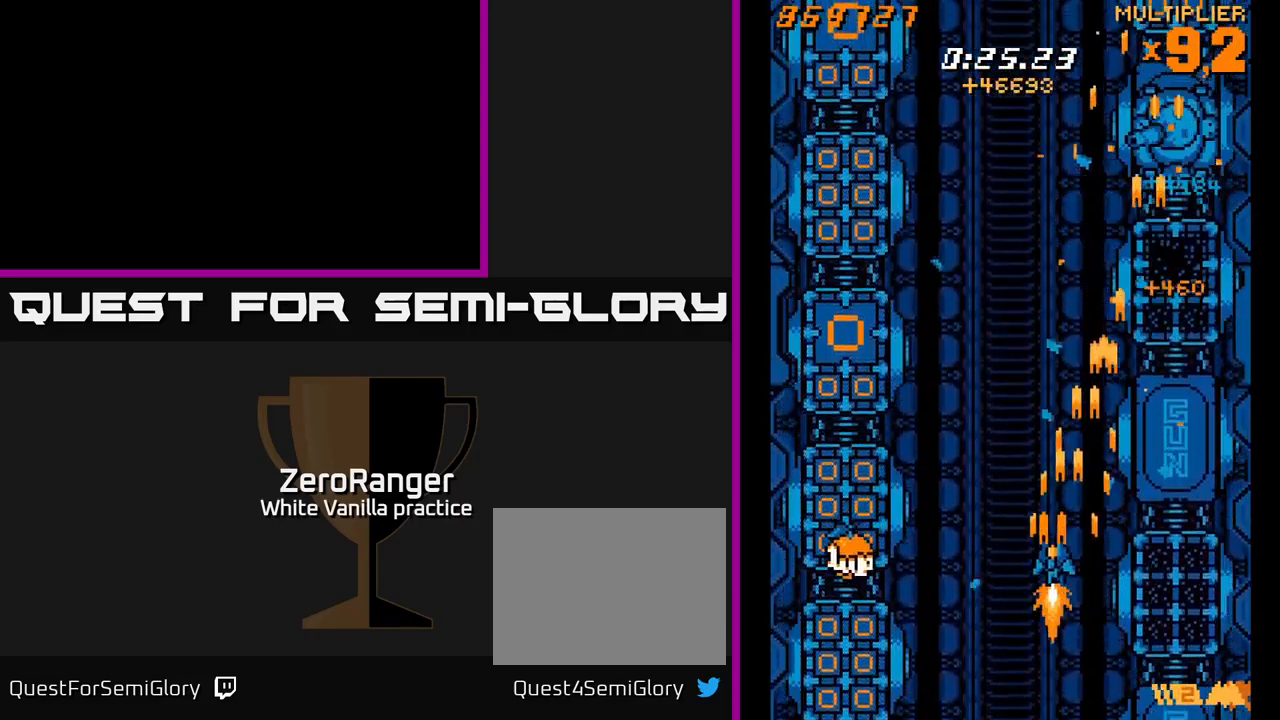
{"buttons": ["X", "DPAD_LEFT"], "right_stick": "center", "events": [[33, "DPAD_DOWN", "down"], [233, "X", "down"], [267, "DPAD_DOWN", "up"], [300, "A", "up"]]}
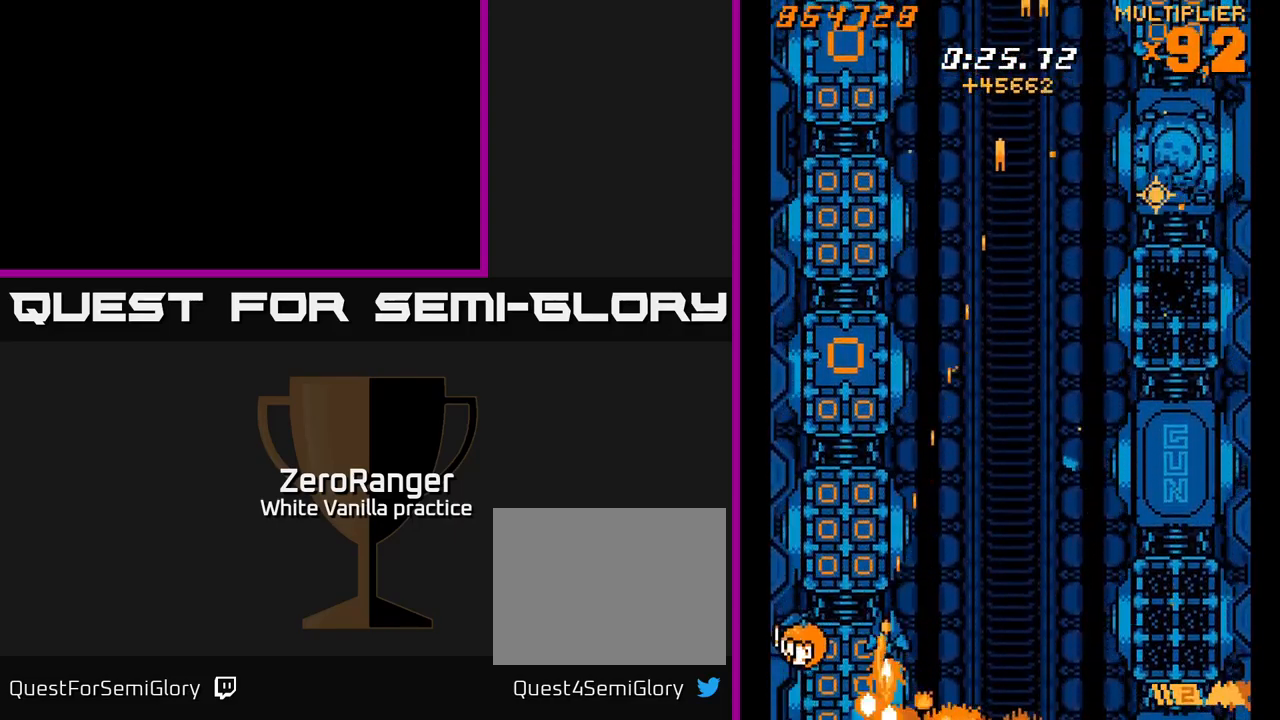
{"buttons": ["X", "DPAD_UP"], "right_stick": "center", "events": [[149, "DPAD_UP", "down"], [249, "DPAD_LEFT", "up"], [283, "DPAD_RIGHT", "down"], [466, "DPAD_RIGHT", "up"]]}
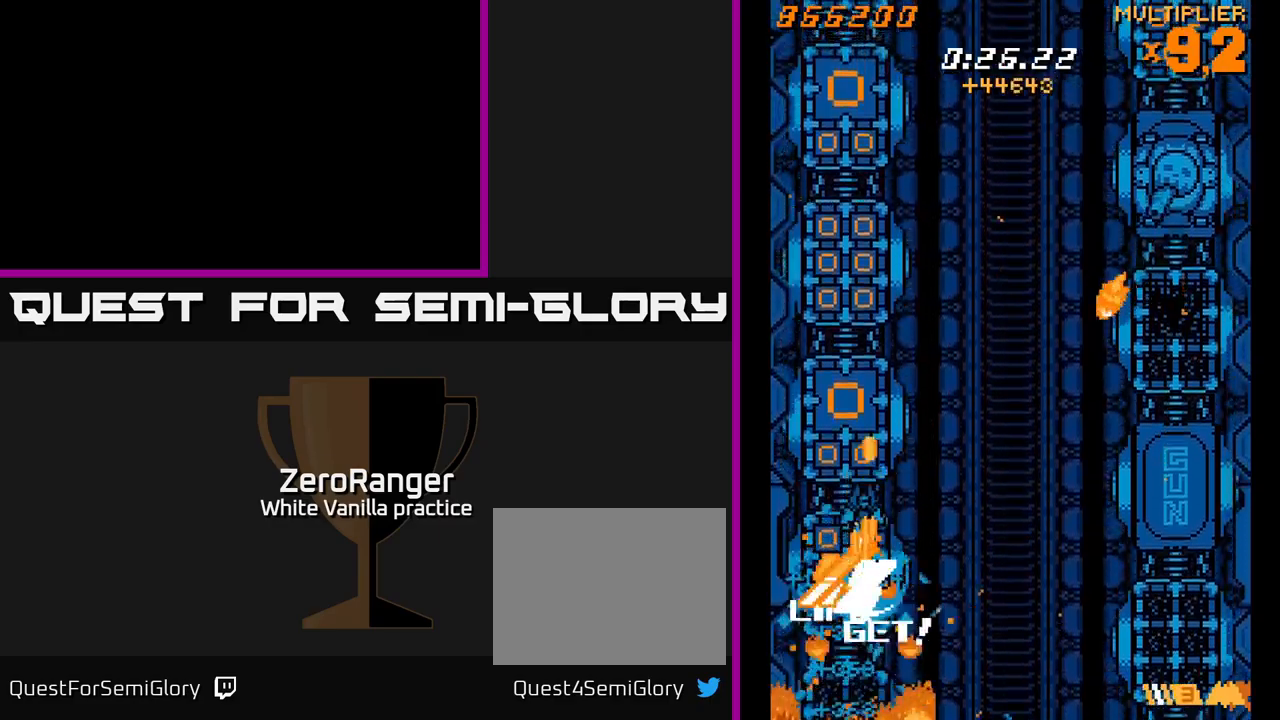
{"buttons": ["X", "DPAD_UP", "DPAD_RIGHT"], "right_stick": "center"}
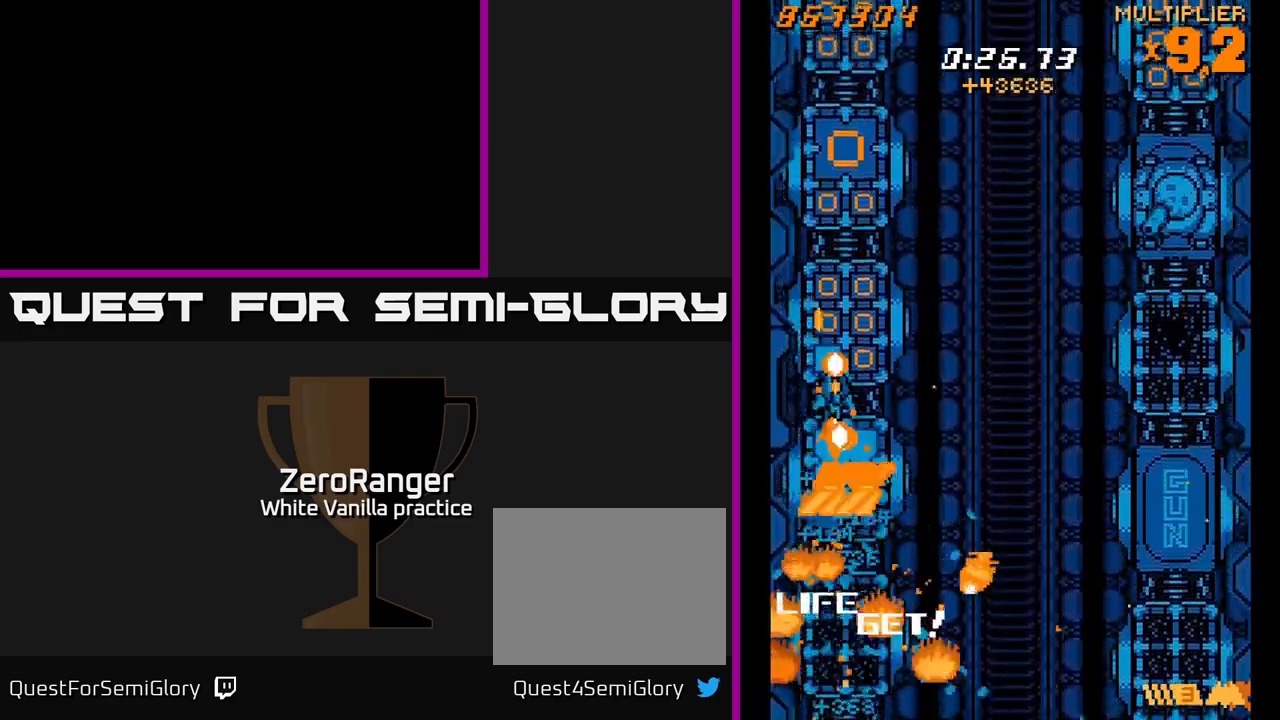
{"buttons": ["X", "DPAD_UP", "DPAD_LEFT"], "right_stick": "center", "events": [[67, "DPAD_RIGHT", "up"], [100, "DPAD_LEFT", "down"], [134, "DPAD_UP", "up"], [234, "DPAD_UP", "down"], [250, "DPAD_LEFT", "up"], [284, "DPAD_RIGHT", "down"], [334, "DPAD_UP", "up"], [400, "DPAD_UP", "down"], [450, "DPAD_RIGHT", "up"], [500, "DPAD_LEFT", "down"]]}